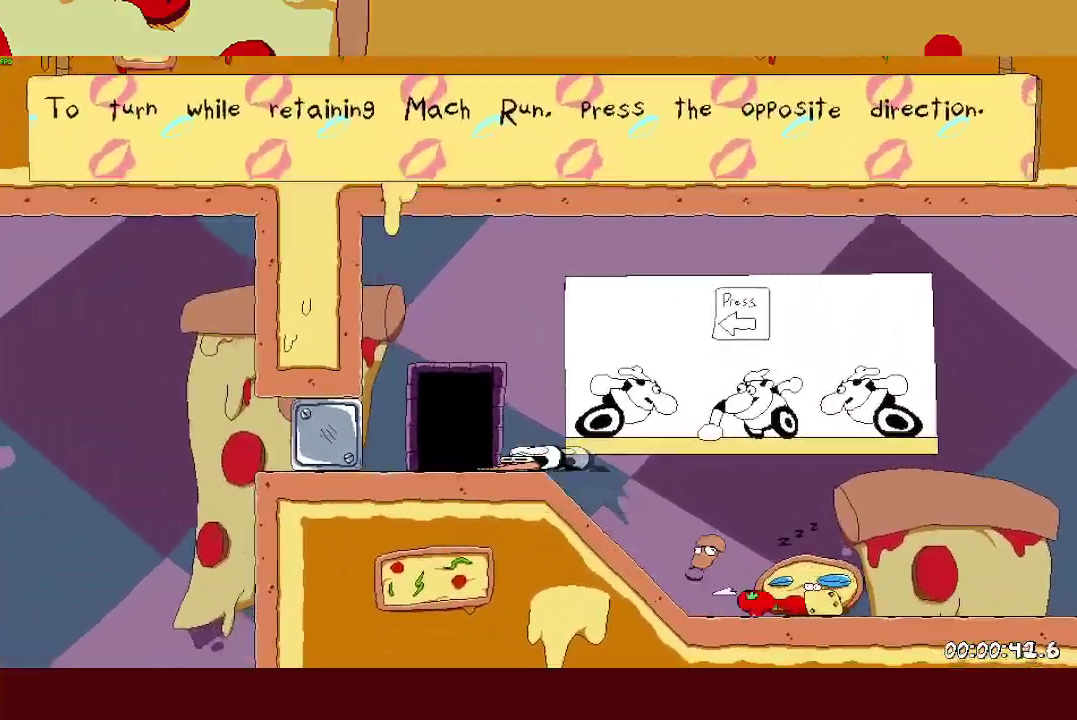
Gameplay with a controller (PlayStation layout); each line is a JSON object with the inputs held at the frame after it. "events" lists button and stick changes between this image and that frame as [ms after this image, input, new state], when the widget could be followed in between.
{"buttons": ["R2"], "left_stick": "right", "right_stick": "center"}
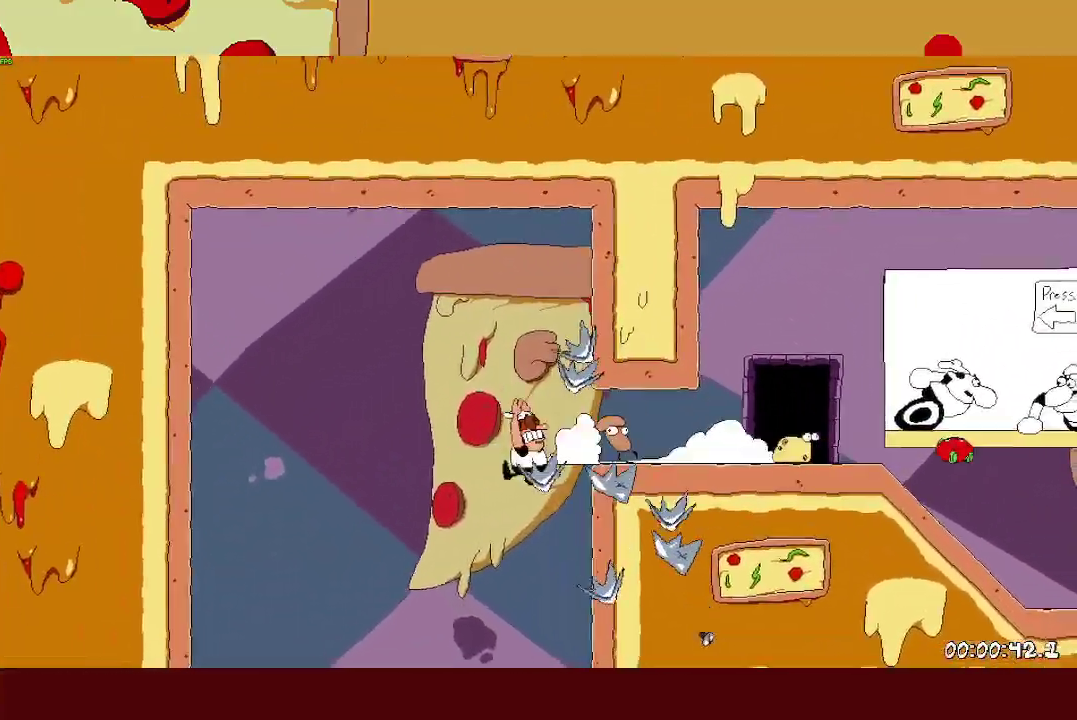
{"buttons": ["L1", "R2"], "left_stick": "right", "right_stick": "center", "events": [[17, "left_stick", "center"], [350, "SQUARE", "down"], [350, "left_stick", "right"], [367, "L1", "down"], [400, "SQUARE", "up"]]}
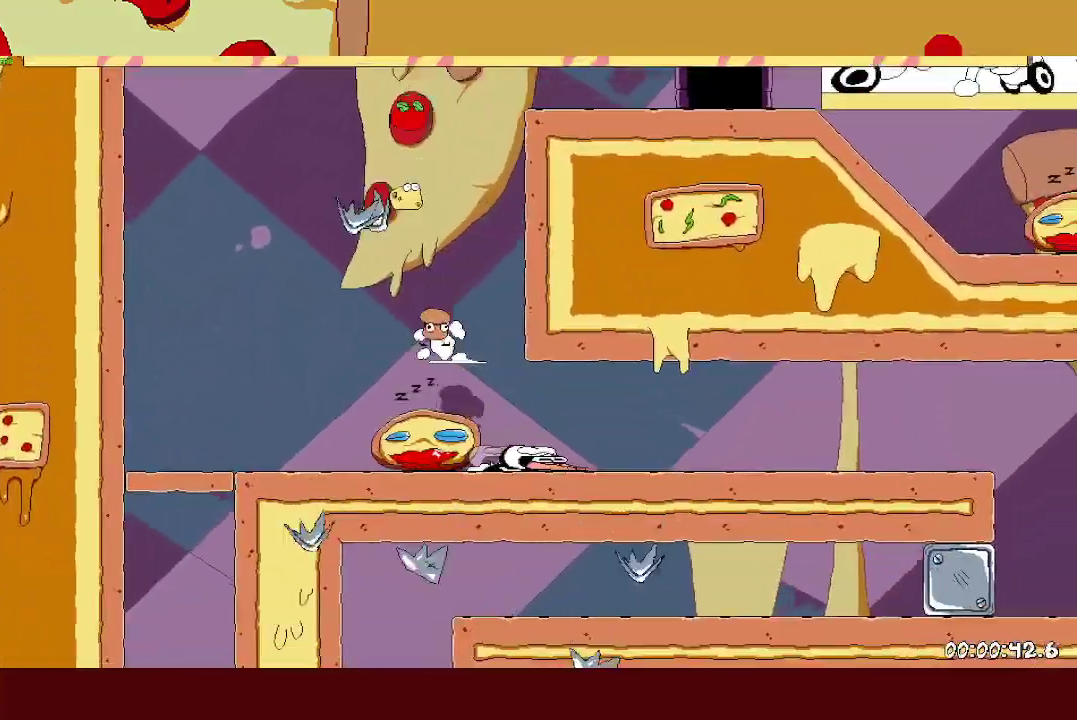
{"buttons": ["R2"], "left_stick": "center", "right_stick": "center"}
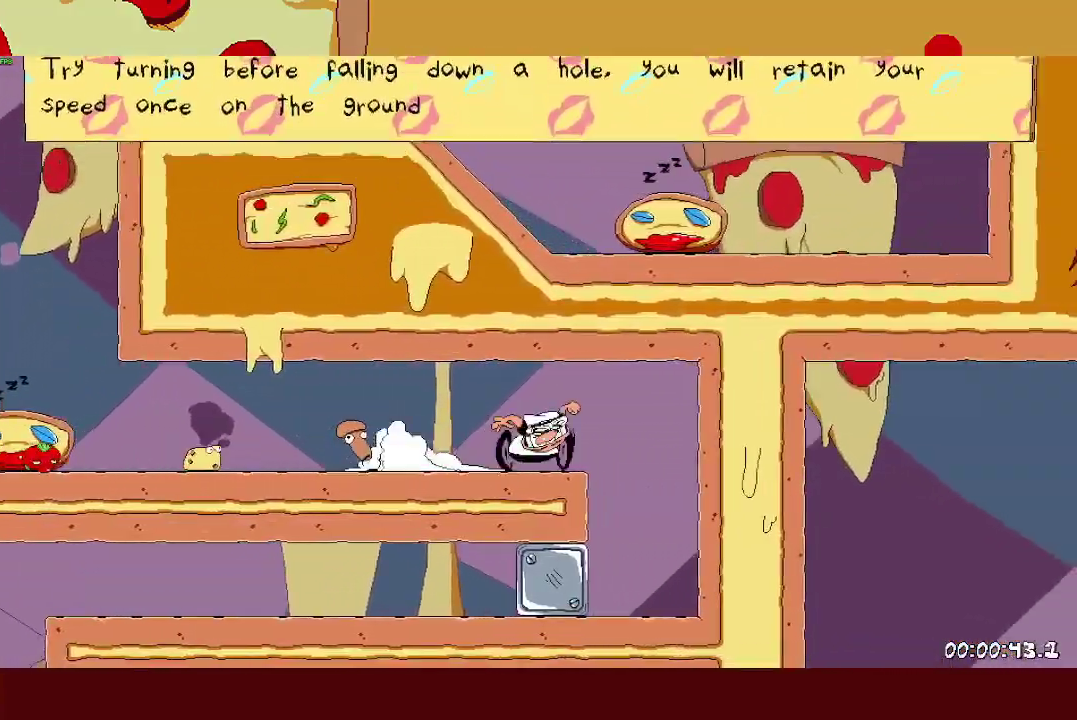
{"buttons": ["R2"], "left_stick": "left", "right_stick": "center"}
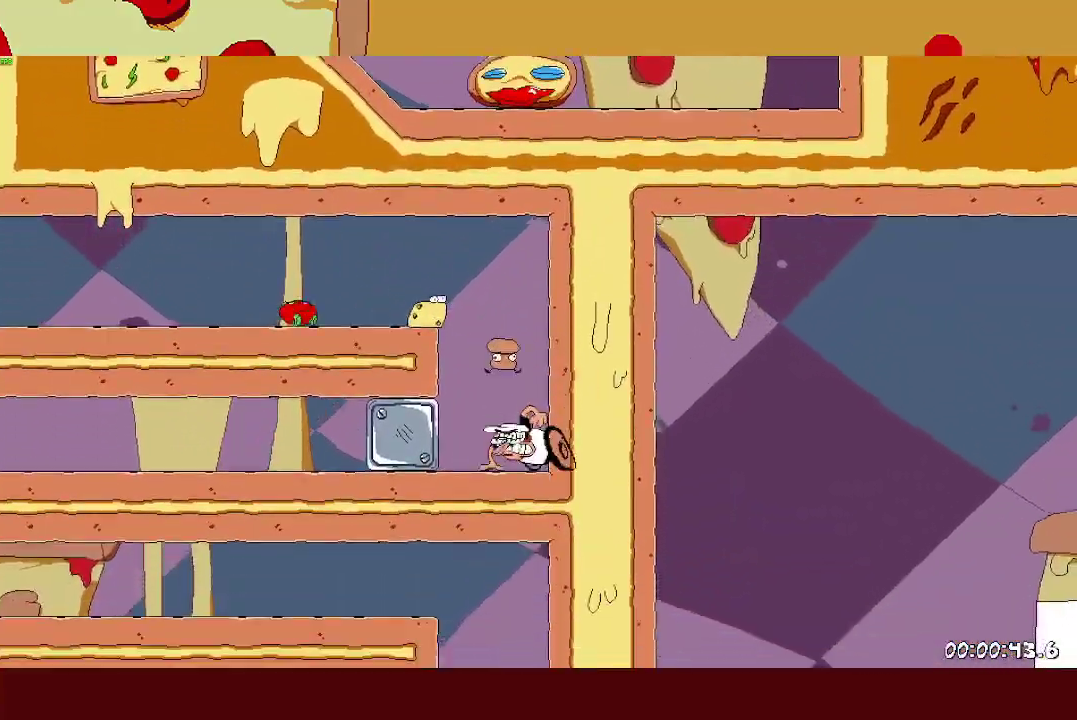
{"buttons": ["R2"], "left_stick": "left", "right_stick": "center", "events": []}
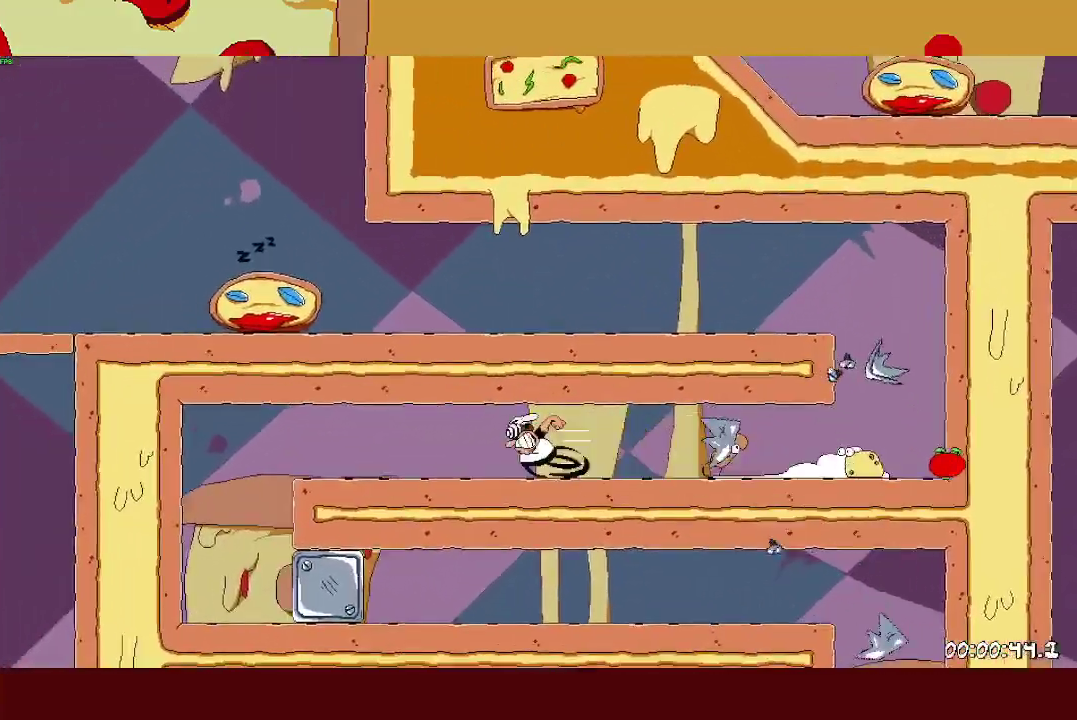
{"buttons": ["R2"], "left_stick": "right", "right_stick": "center", "events": [[83, "left_stick", "right"]]}
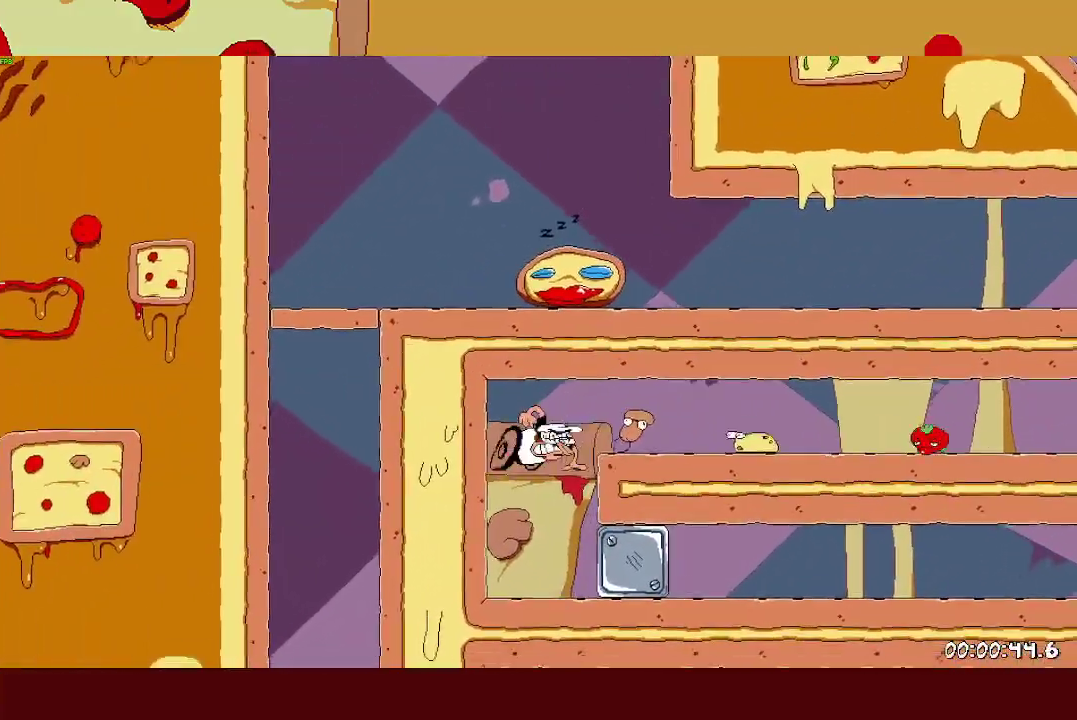
{"buttons": ["R2"], "left_stick": "right", "right_stick": "center", "events": []}
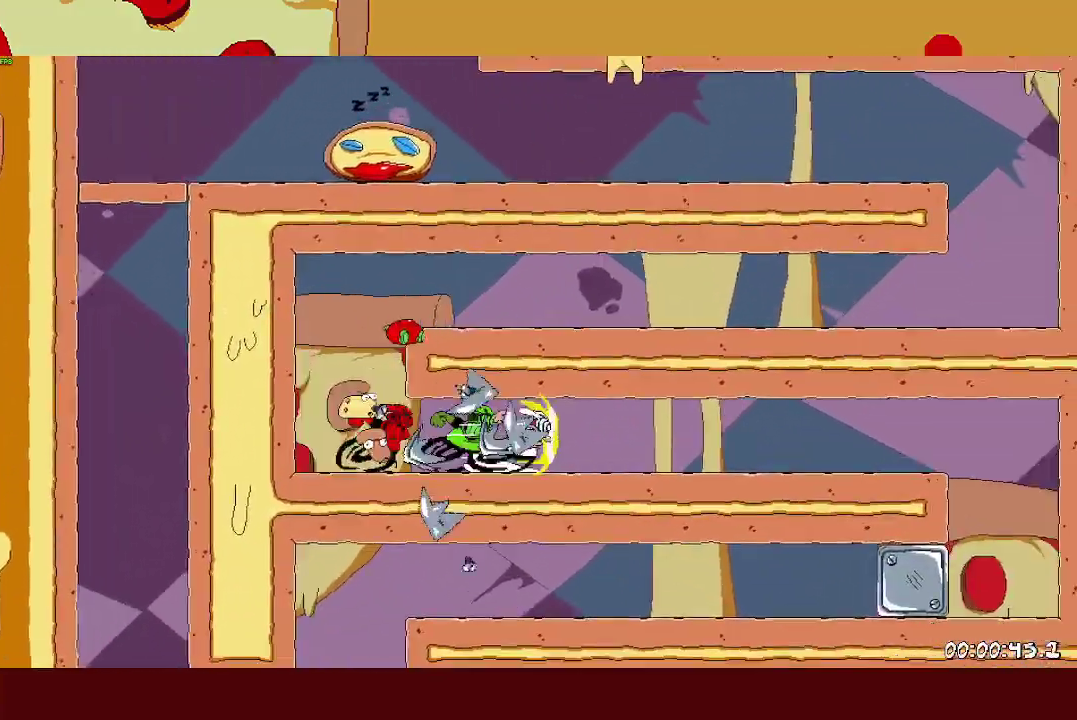
{"buttons": ["R2"], "left_stick": "center", "right_stick": "center"}
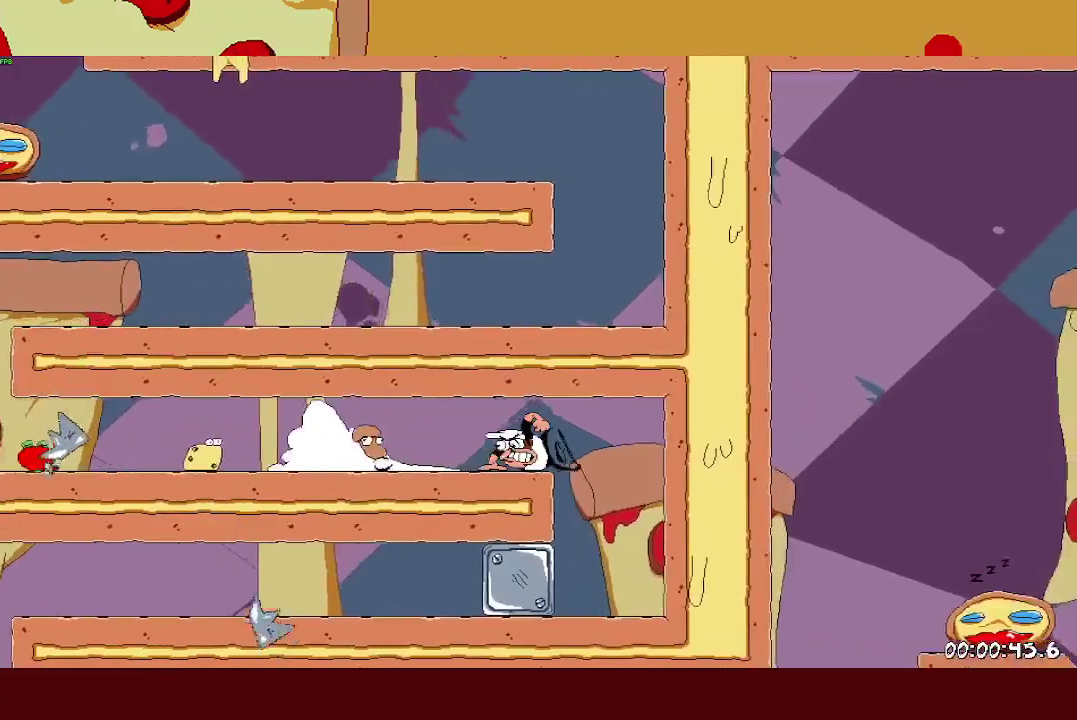
{"buttons": ["R2"], "left_stick": "center", "right_stick": "center"}
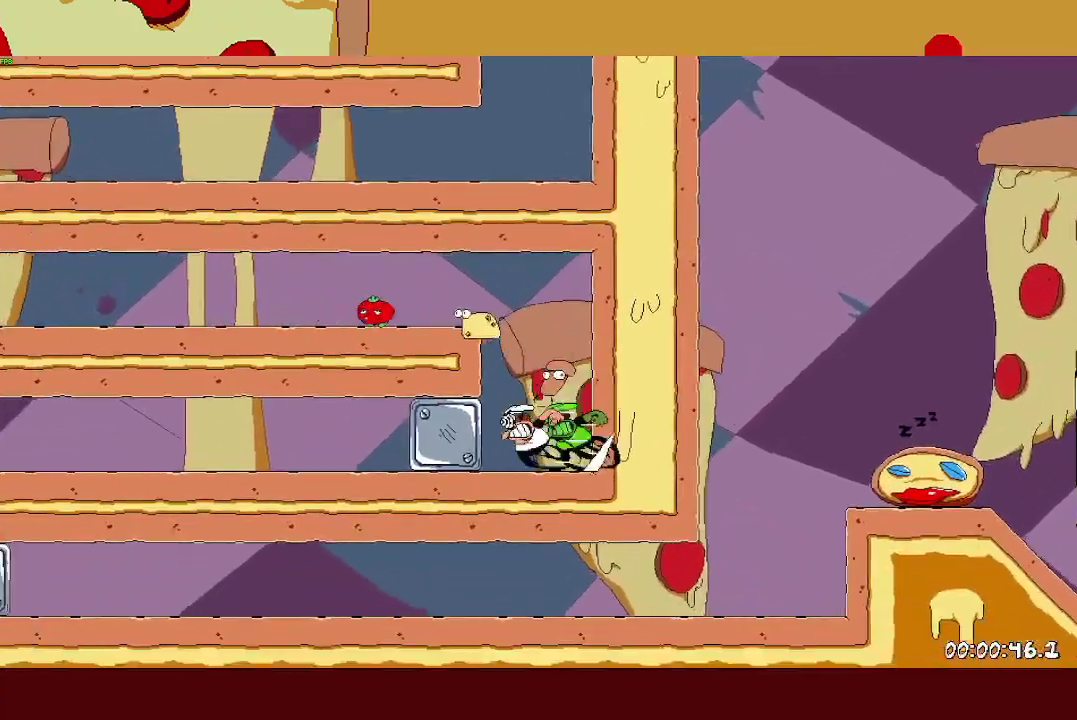
{"buttons": ["R2"], "left_stick": "center", "right_stick": "center"}
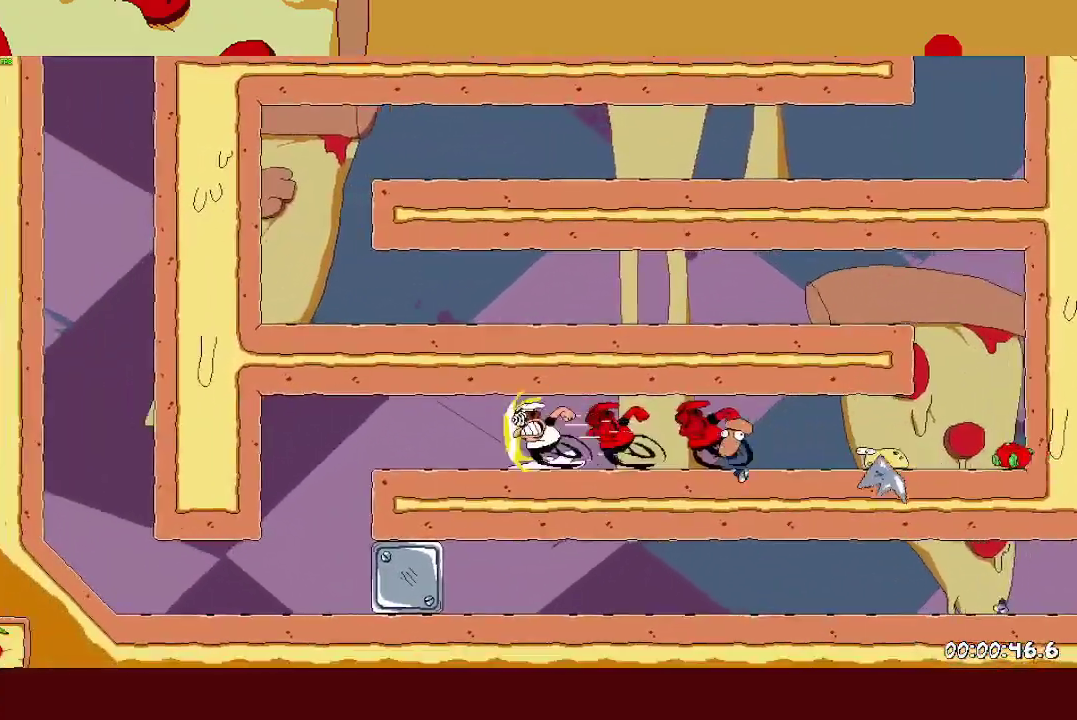
{"buttons": ["R2"], "left_stick": "right", "right_stick": "center"}
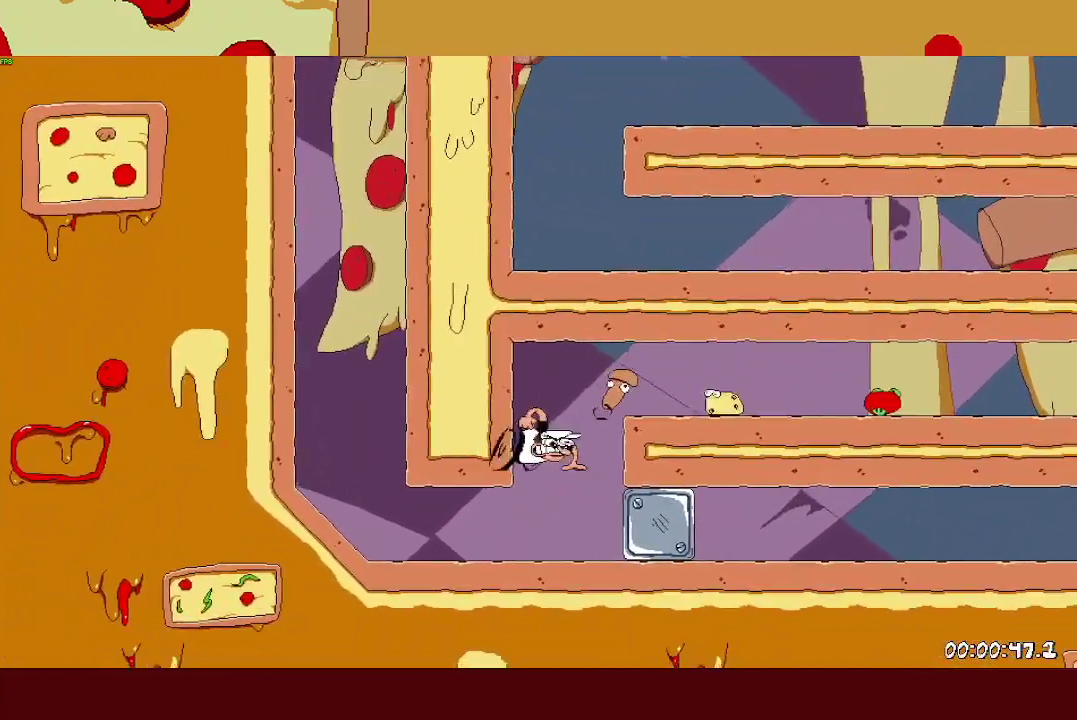
{"buttons": ["R2"], "left_stick": "right", "right_stick": "center", "events": []}
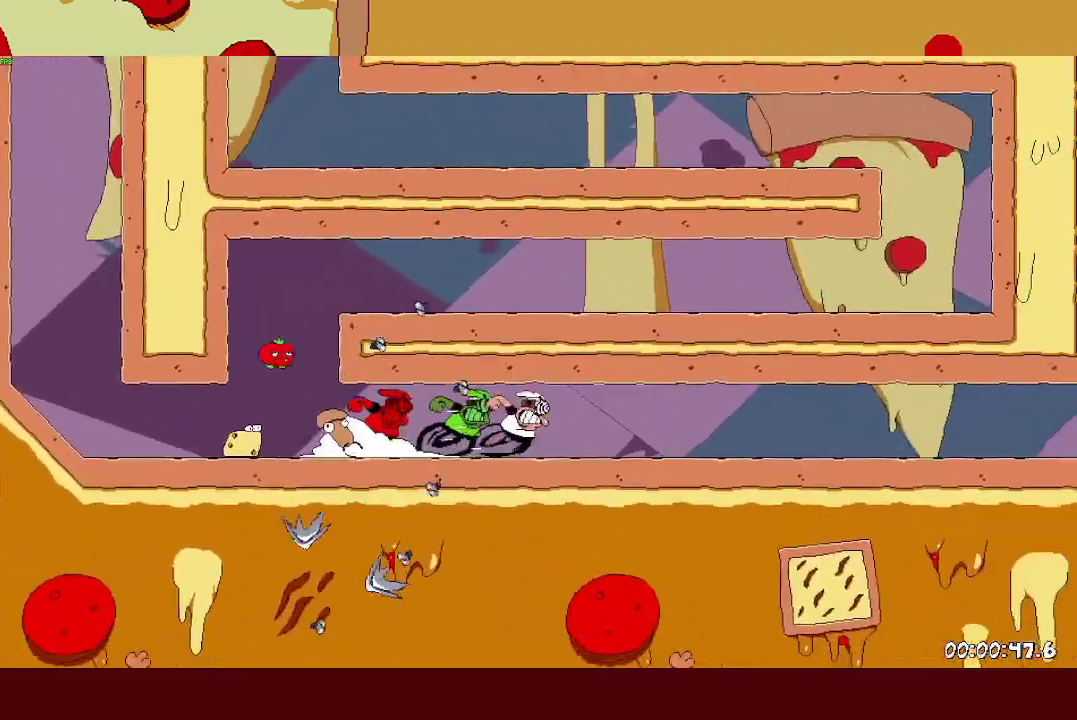
{"buttons": ["R2"], "left_stick": "right", "right_stick": "center", "events": []}
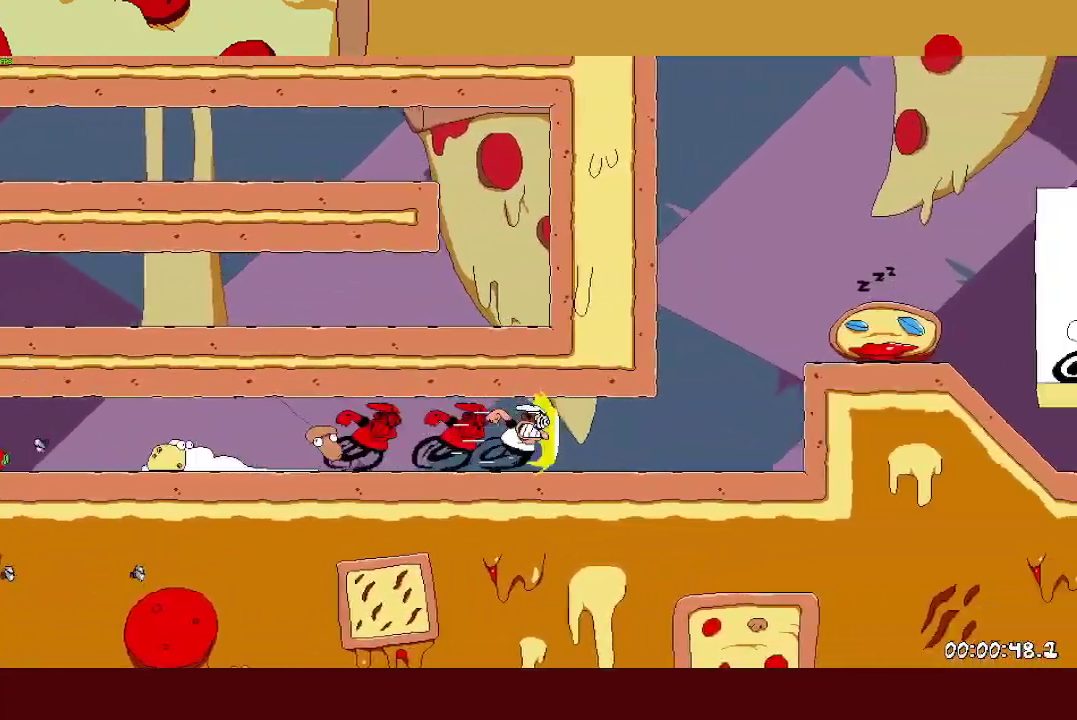
{"buttons": ["R2"], "left_stick": "right", "right_stick": "center", "events": [[217, "CROSS", "down"], [367, "CROSS", "up"]]}
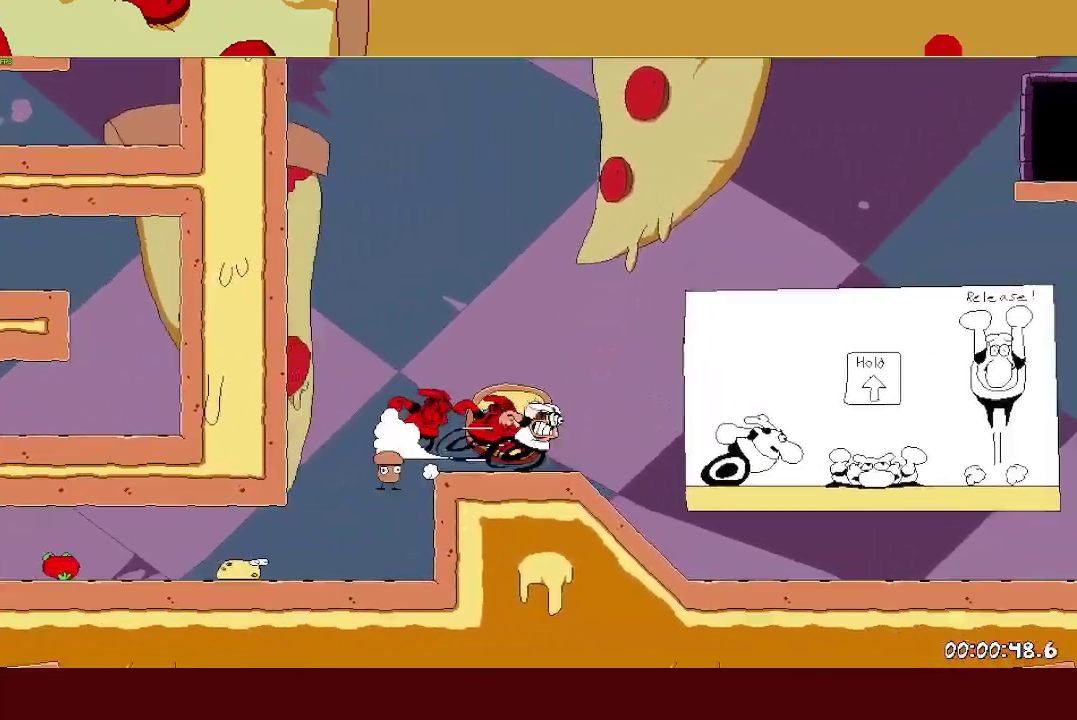
{"buttons": ["L2", "R2"], "left_stick": "center", "right_stick": "center", "events": [[333, "L2", "down"], [400, "left_stick", "center"]]}
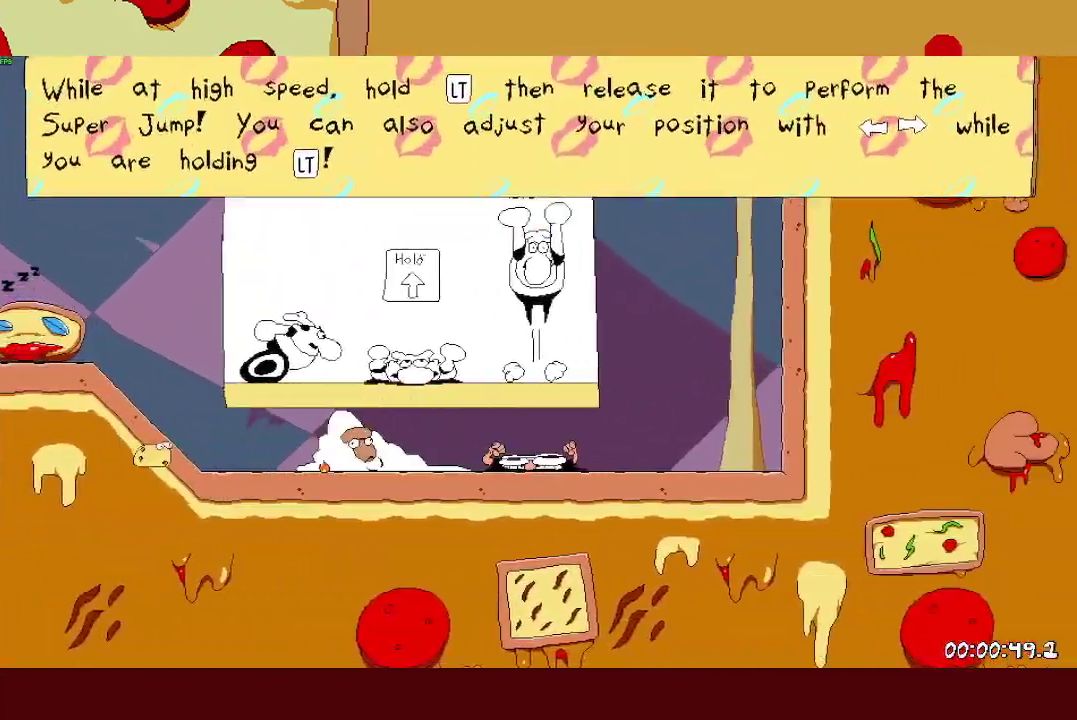
{"buttons": ["R2"], "left_stick": "center", "right_stick": "center", "events": [[50, "L2", "up"], [67, "left_stick", "right"], [267, "left_stick", "center"]]}
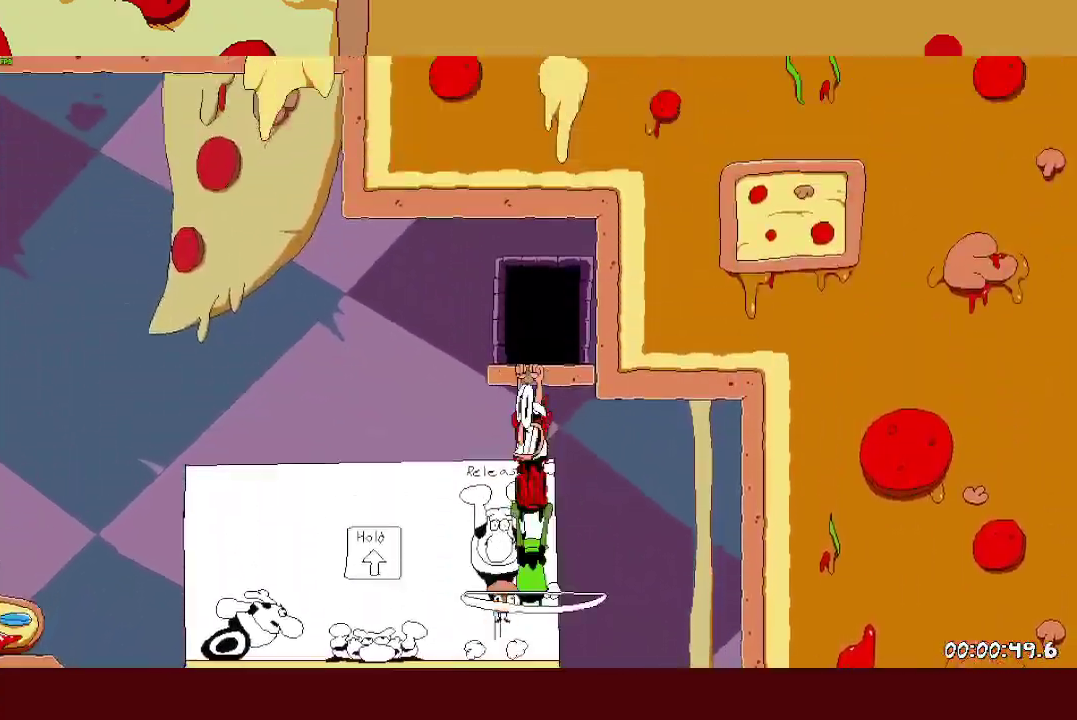
{"buttons": [], "left_stick": "center", "right_stick": "center", "events": [[217, "R2", "up"]]}
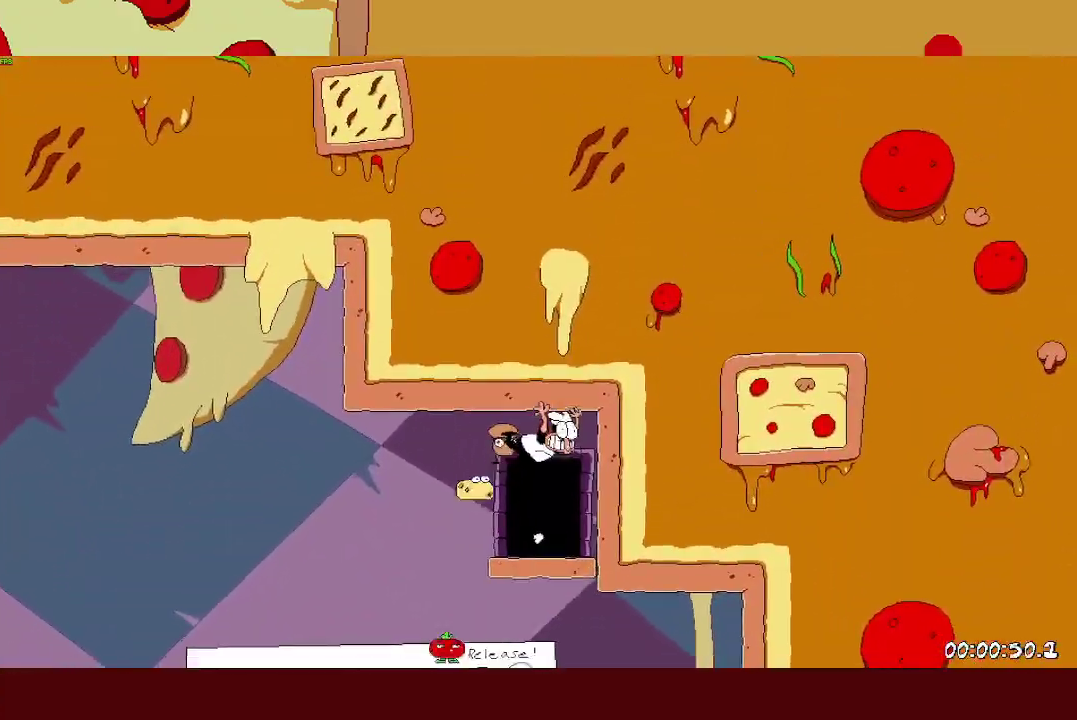
{"buttons": ["R2"], "left_stick": "right", "right_stick": "center", "events": [[200, "left_stick", "up"], [317, "left_stick", "center"], [417, "R2", "down"], [450, "left_stick", "right"]]}
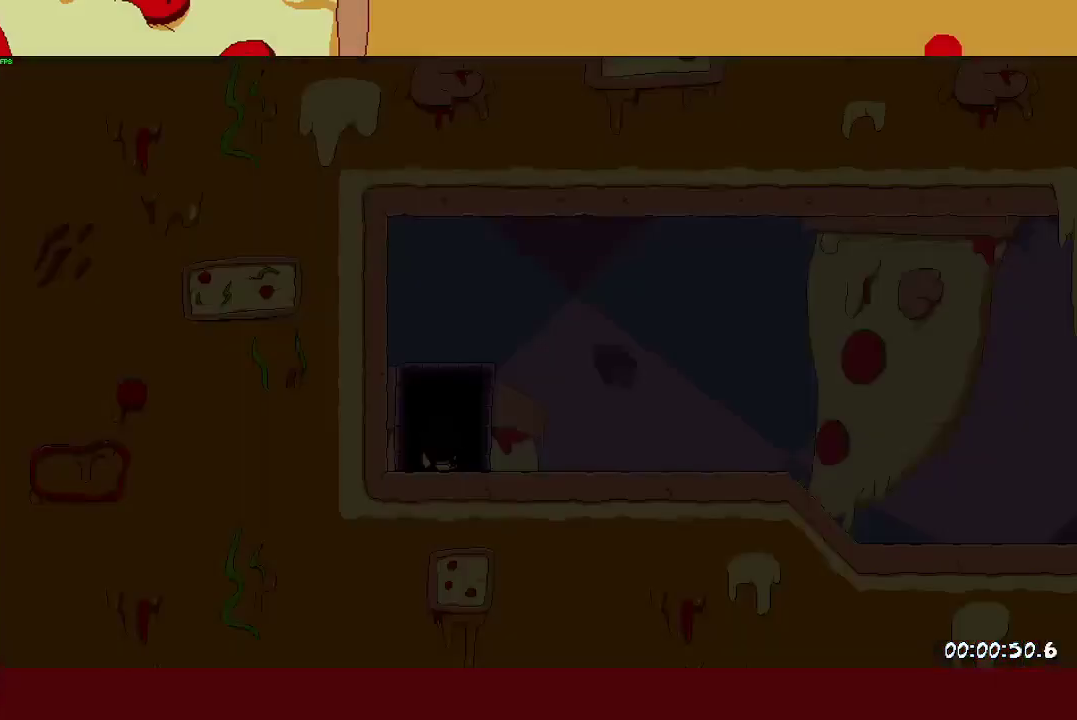
{"buttons": ["R2"], "left_stick": "right", "right_stick": "center", "events": []}
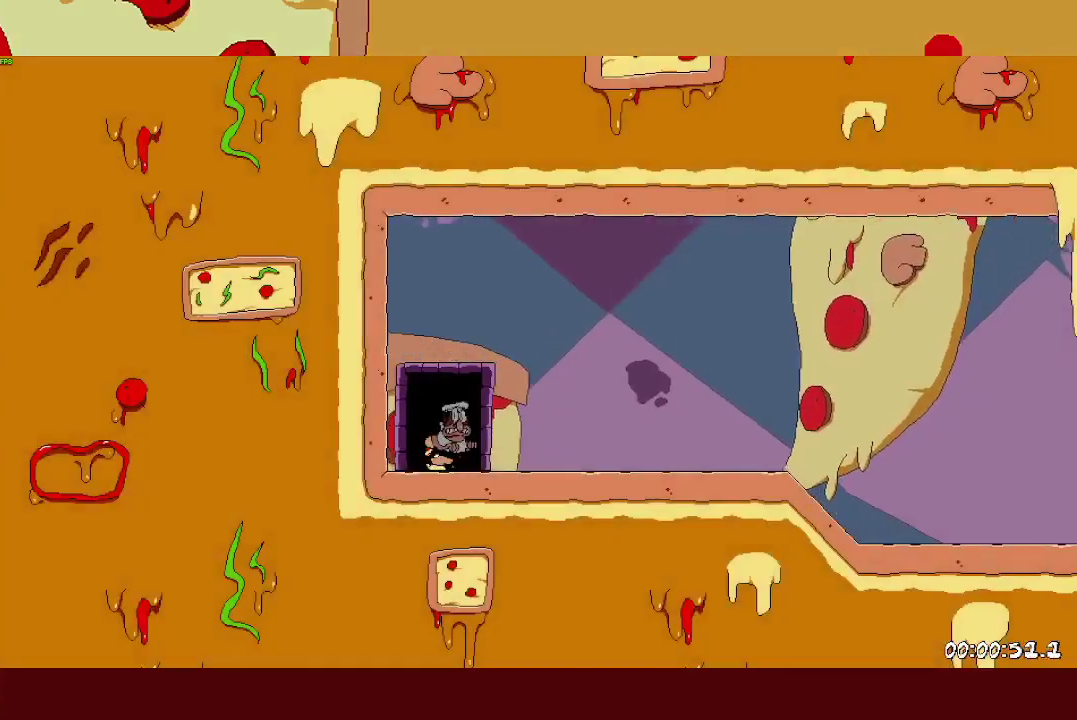
{"buttons": ["R2"], "left_stick": "right", "right_stick": "center", "events": [[183, "SQUARE", "down"], [217, "L1", "down"], [267, "SQUARE", "up"], [367, "L1", "up"]]}
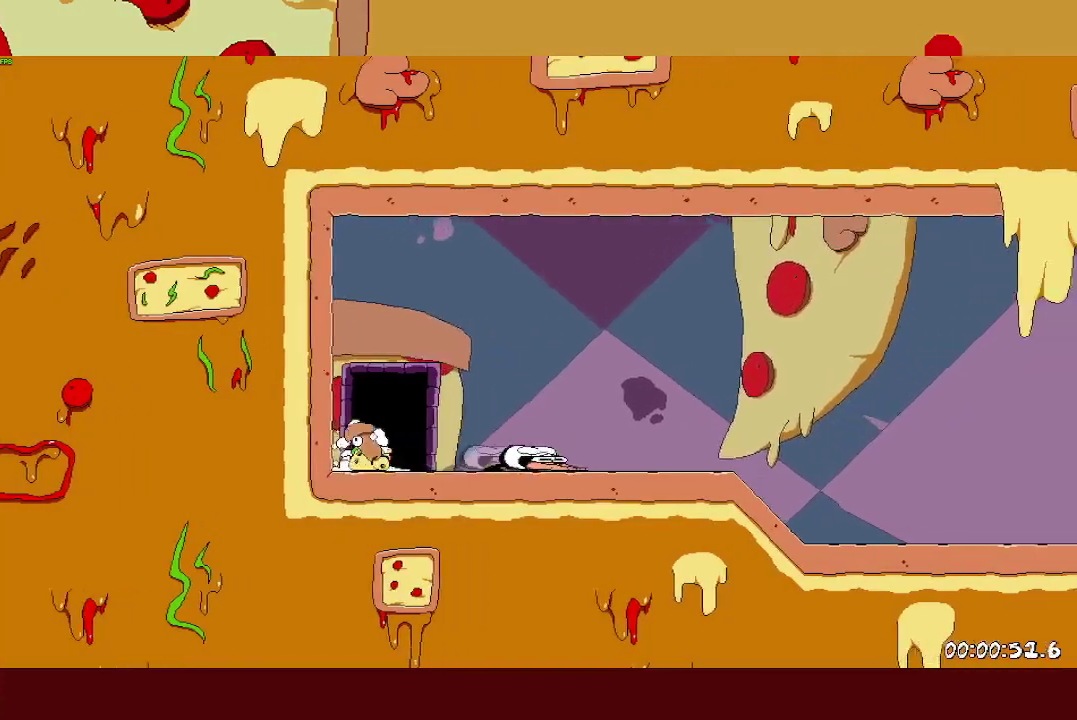
{"buttons": ["R2"], "left_stick": "right", "right_stick": "center", "events": []}
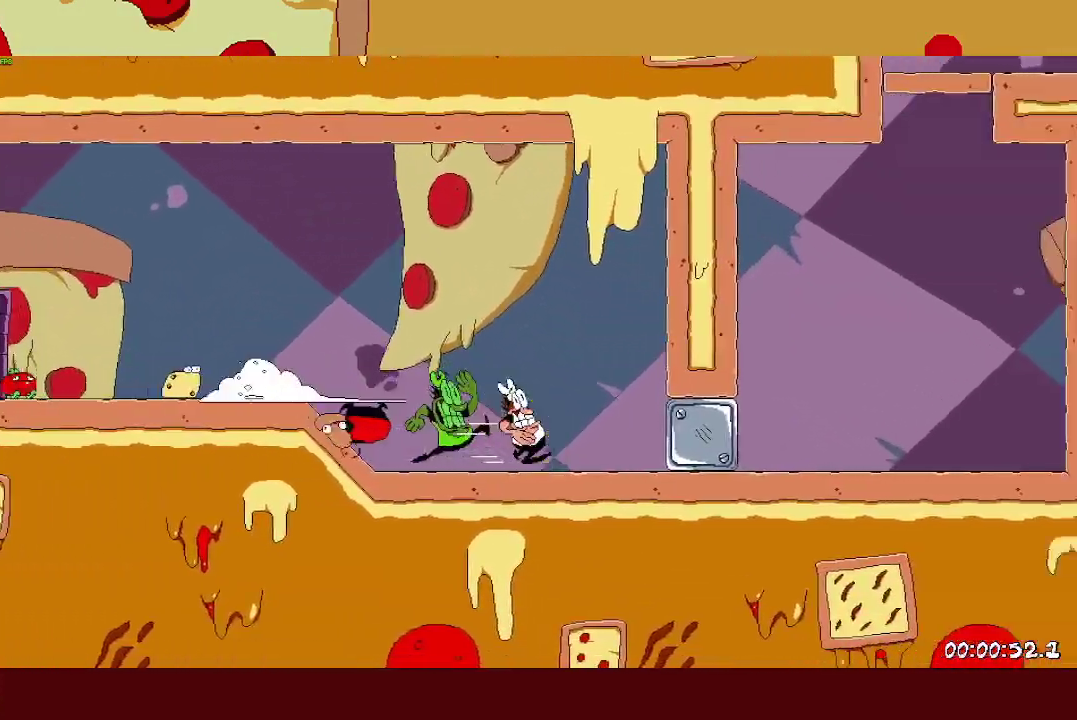
{"buttons": ["R2"], "left_stick": "center", "right_stick": "center", "events": [[300, "L2", "down"], [333, "left_stick", "center"], [467, "L2", "up"]]}
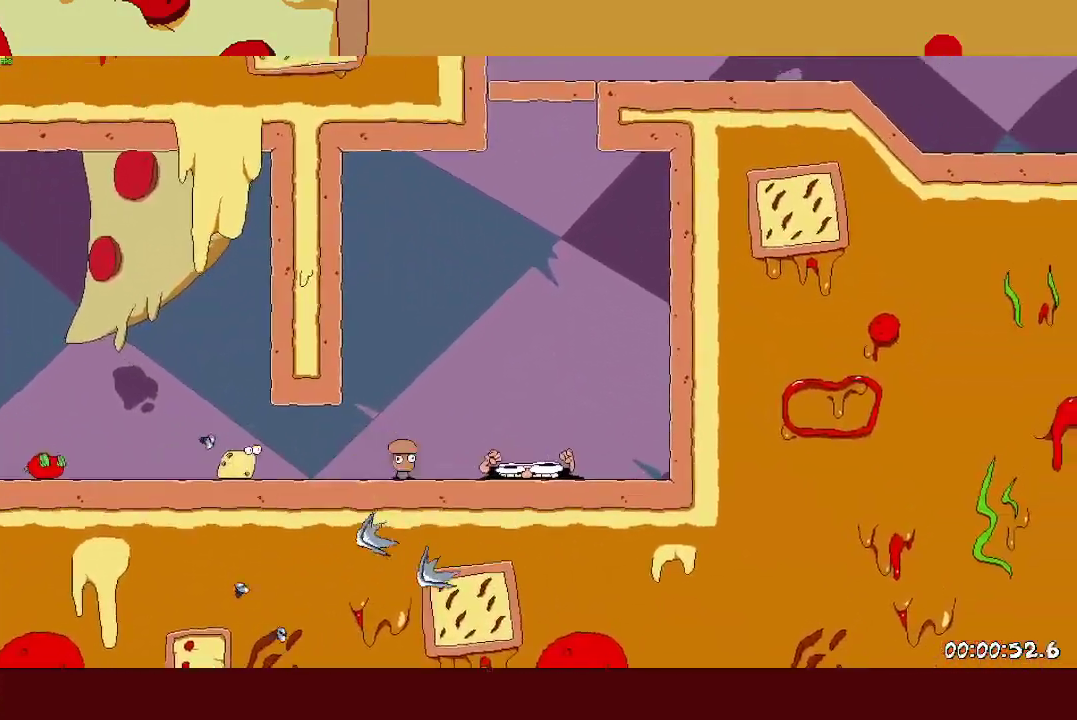
{"buttons": ["SQUARE", "R2"], "left_stick": "right", "right_stick": "center", "events": [[83, "left_stick", "right"], [500, "SQUARE", "down"]]}
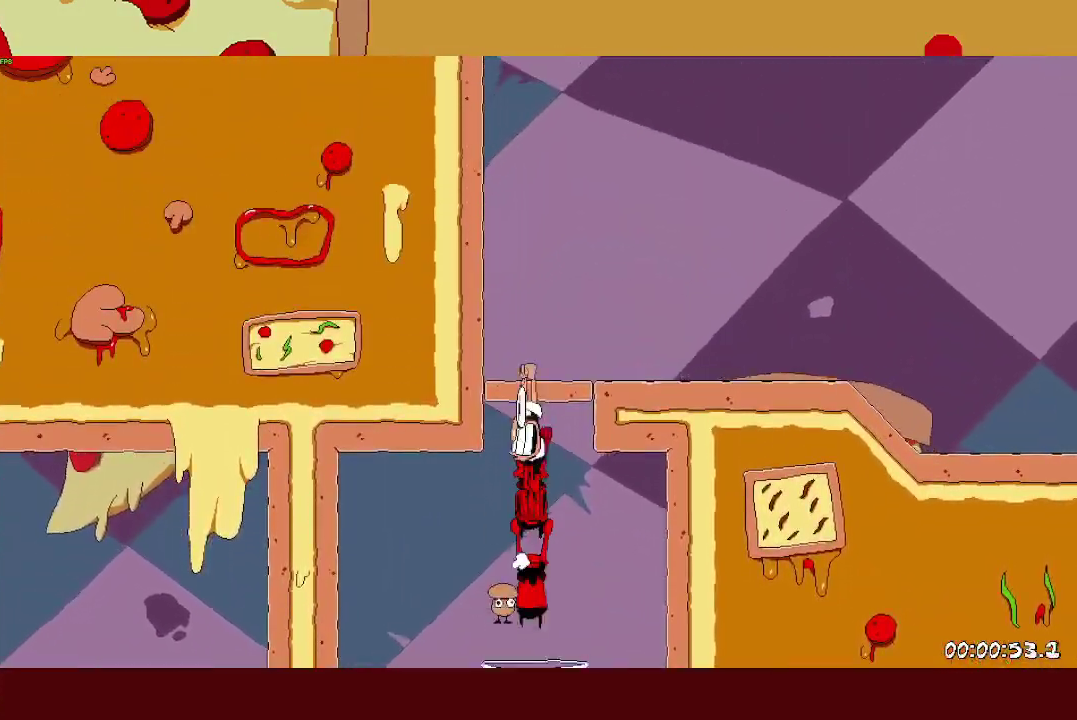
{"buttons": ["R2"], "left_stick": "right", "right_stick": "center", "events": [[100, "SQUARE", "up"]]}
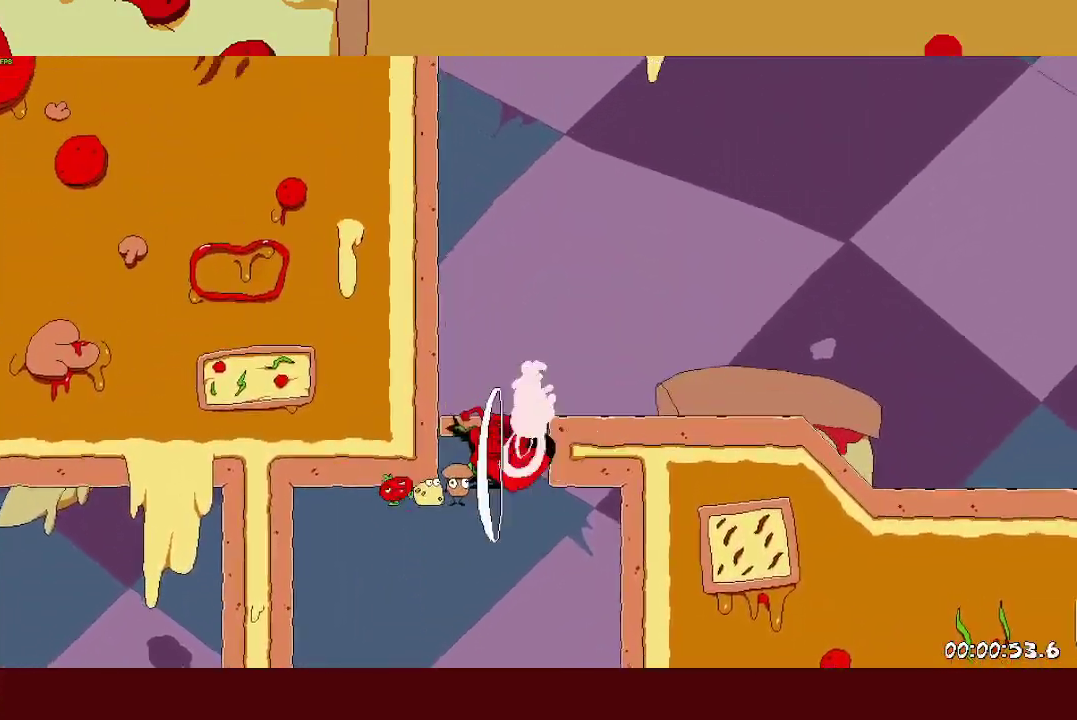
{"buttons": ["R2"], "left_stick": "right", "right_stick": "center", "events": []}
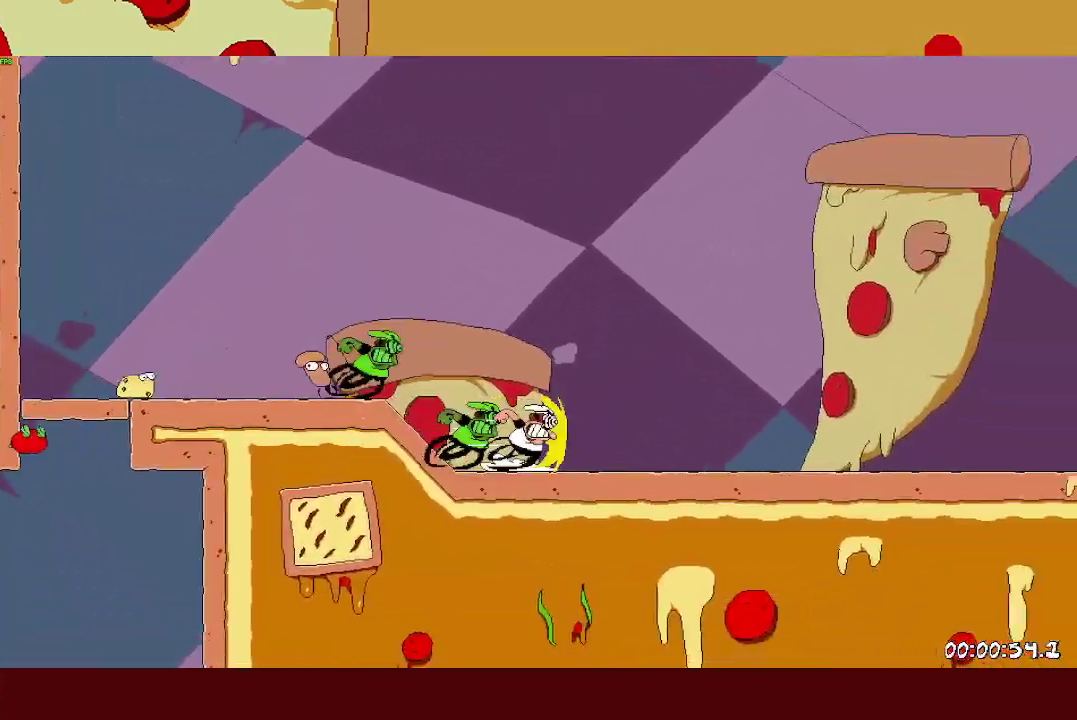
{"buttons": ["L1", "R2"], "left_stick": "right", "right_stick": "center", "events": [[433, "L1", "down"]]}
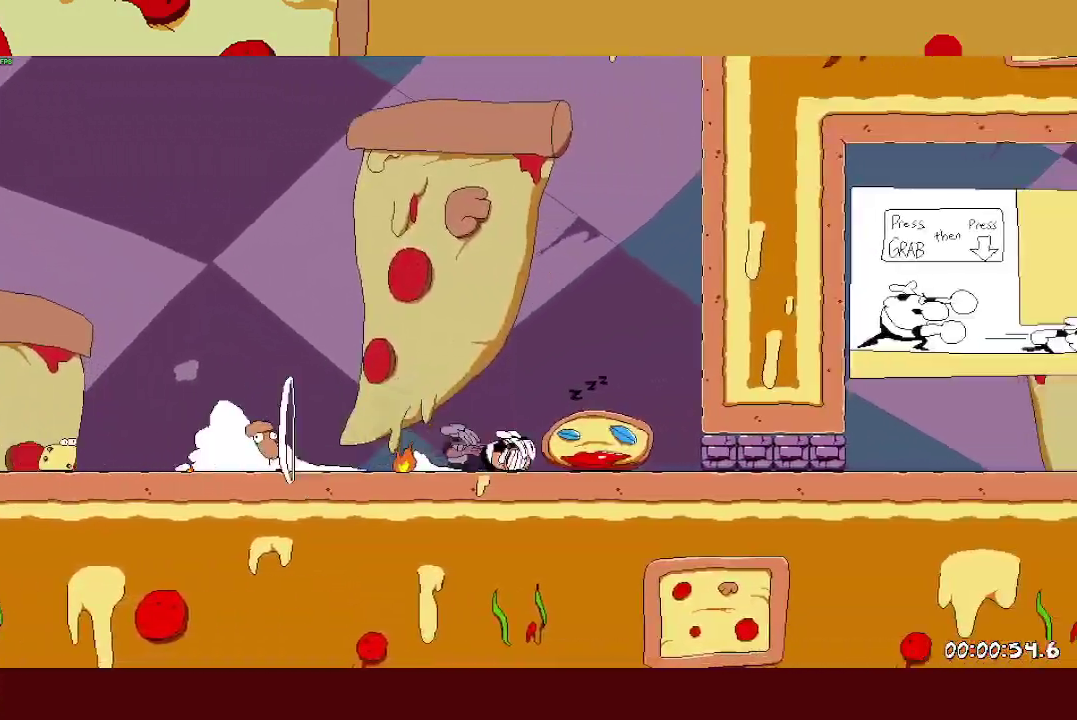
{"buttons": ["CROSS", "R2"], "left_stick": "right", "right_stick": "center", "events": [[217, "L1", "up"], [417, "CROSS", "down"]]}
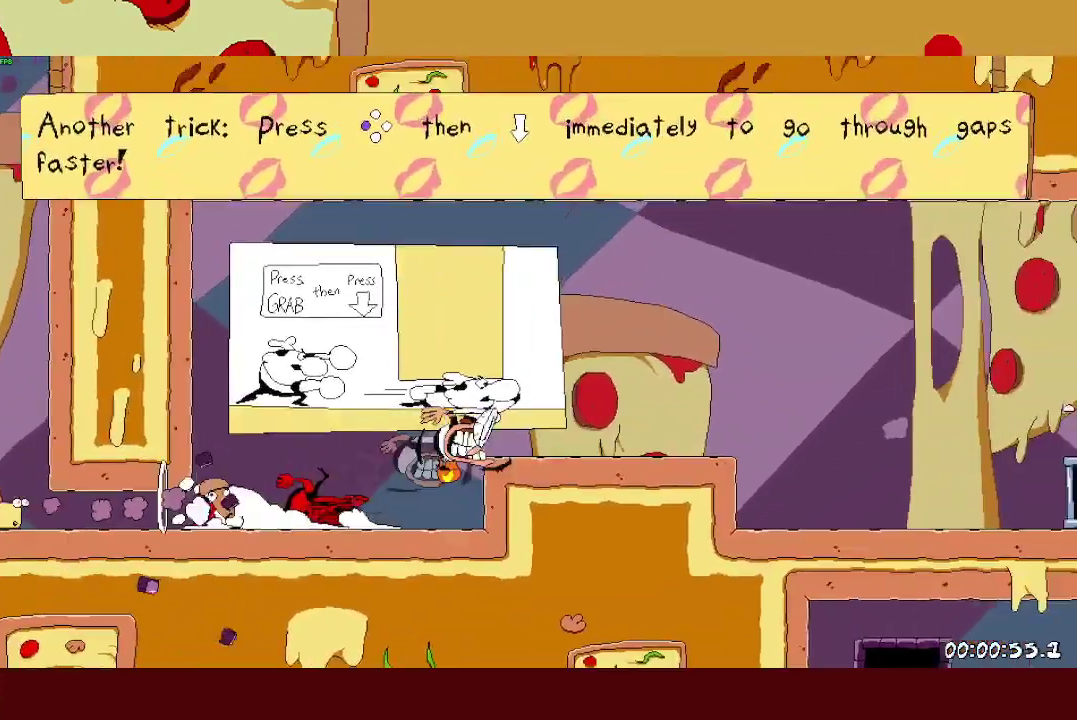
{"buttons": ["R2"], "left_stick": "right", "right_stick": "center", "events": [[50, "CROSS", "up"], [283, "L1", "down"], [417, "L1", "up"]]}